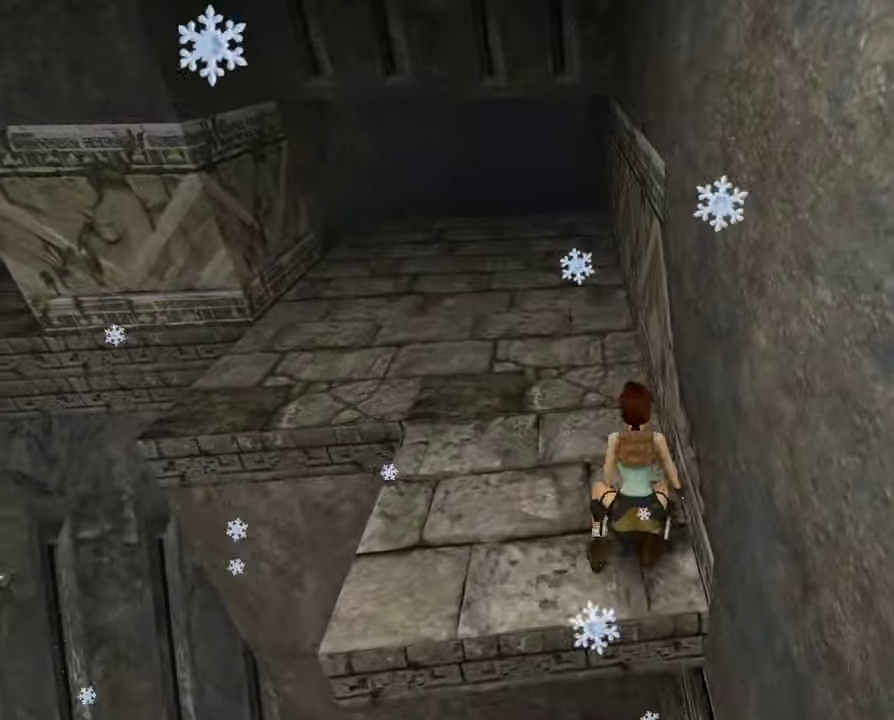
Gameplay with a controller (Xbox layout); each line is a JSON object with the inputs held at the frame after it (dt_ms = milliseconds from this image to that frame). "events" lists button and stick changes between this image and that frame as [ms after this image, input, new state], when the widget could be followed in between. Not read: A L3 R3.
{"dt_ms": 500, "buttons": [], "left_stick": "up", "right_stick": "center", "events": [[33, "R2", "up"], [467, "left_stick", "up"]]}
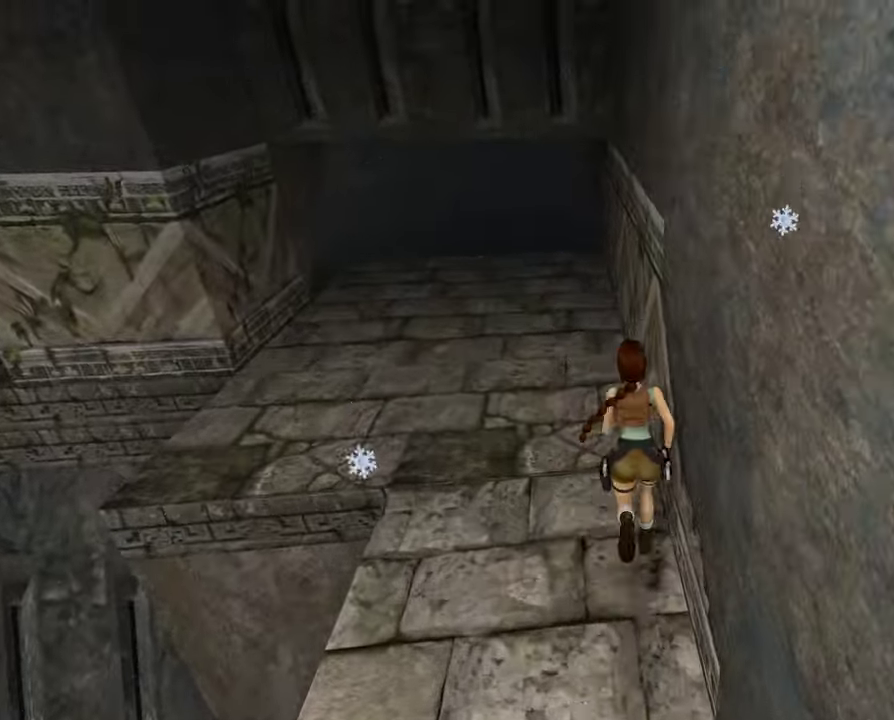
{"dt_ms": 500, "buttons": ["L2"], "left_stick": "up", "right_stick": "left", "events": [[233, "L2", "down"], [367, "right_stick", "left"]]}
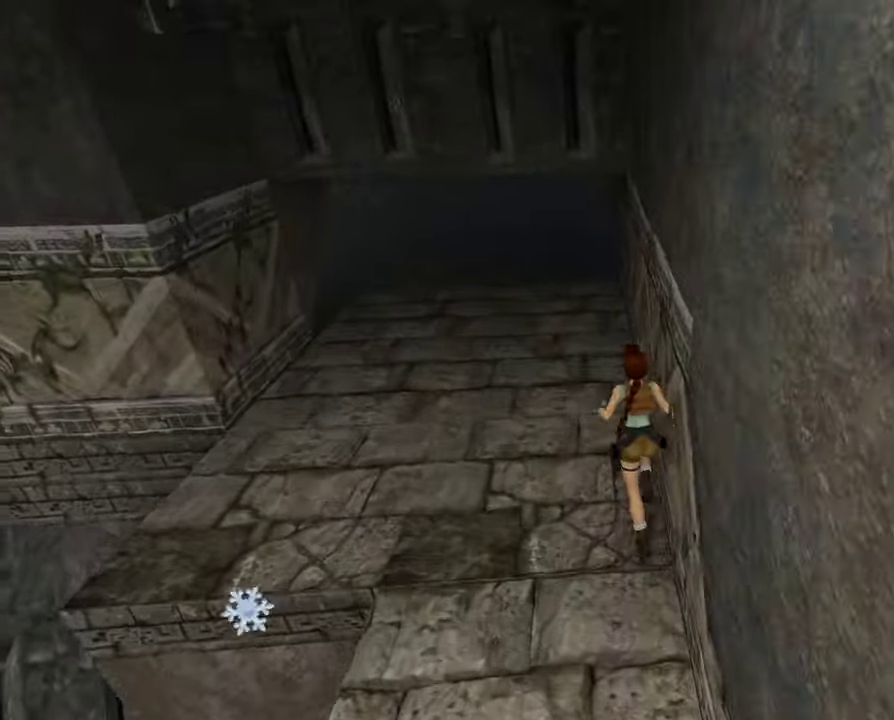
{"dt_ms": 600, "buttons": ["L2"], "left_stick": "up-left", "right_stick": "left", "events": [[200, "right_stick", "up-left"], [267, "left_stick", "up-left"], [467, "right_stick", "left"]]}
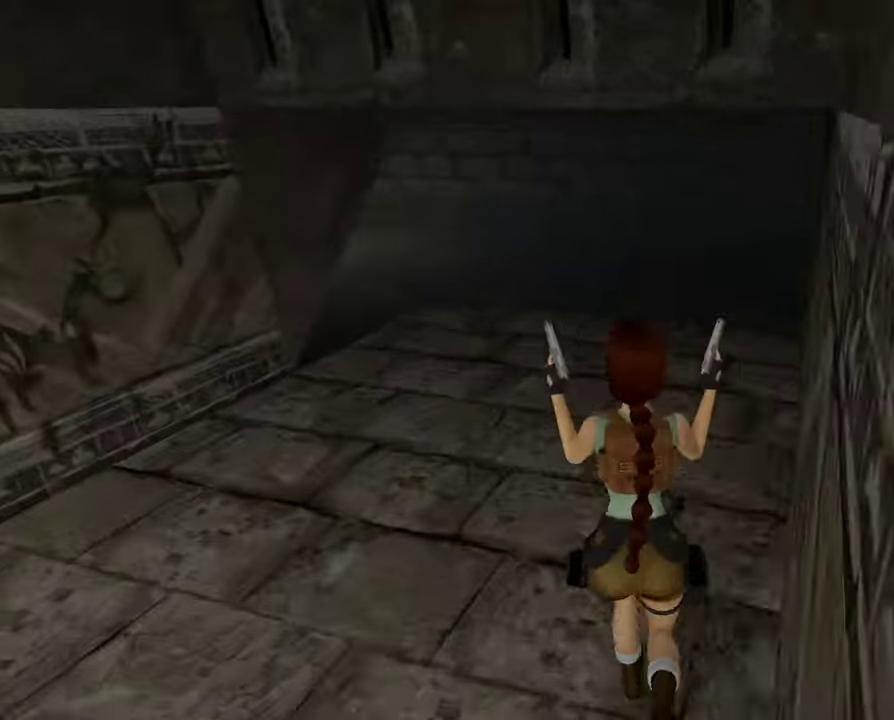
{"dt_ms": 500, "buttons": [], "left_stick": "center", "right_stick": "center", "events": [[333, "L2", "up"], [333, "left_stick", "center"], [333, "right_stick", "center"]]}
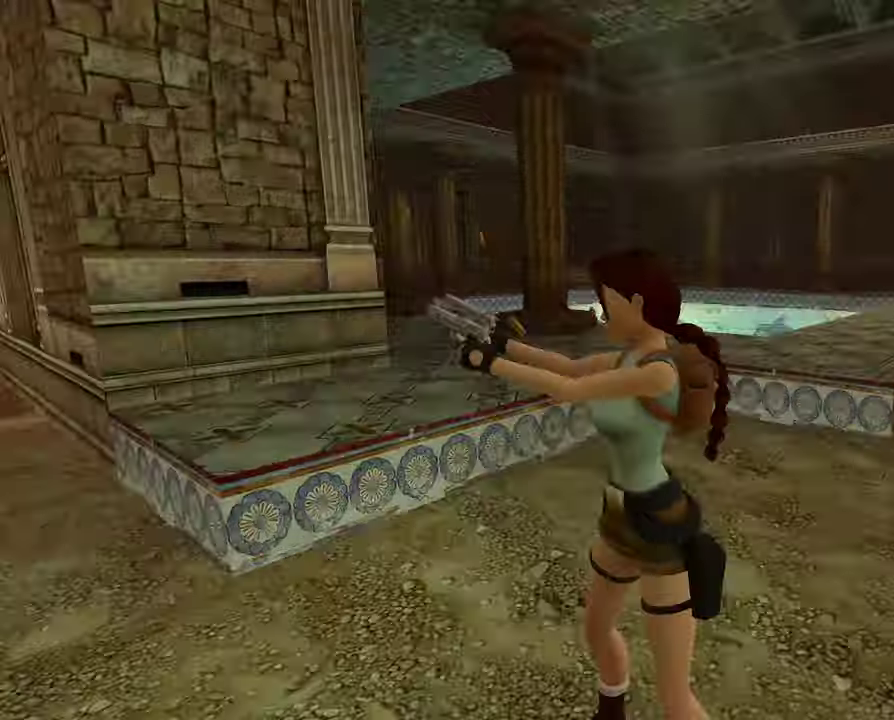
{"dt_ms": 500, "buttons": [], "left_stick": "center", "right_stick": "center", "events": []}
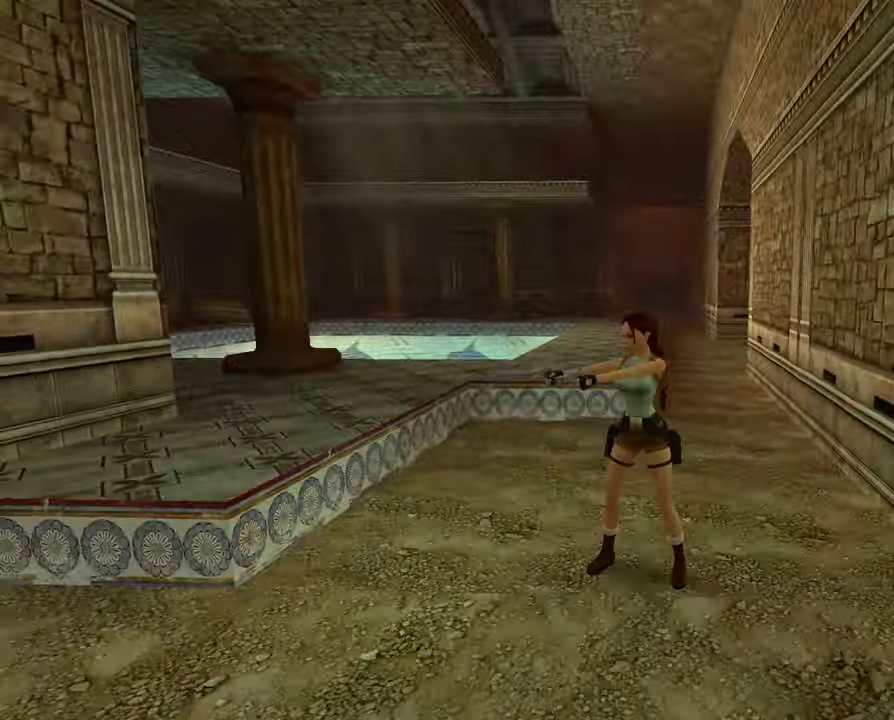
{"dt_ms": 500, "buttons": [], "left_stick": "center", "right_stick": "center", "events": []}
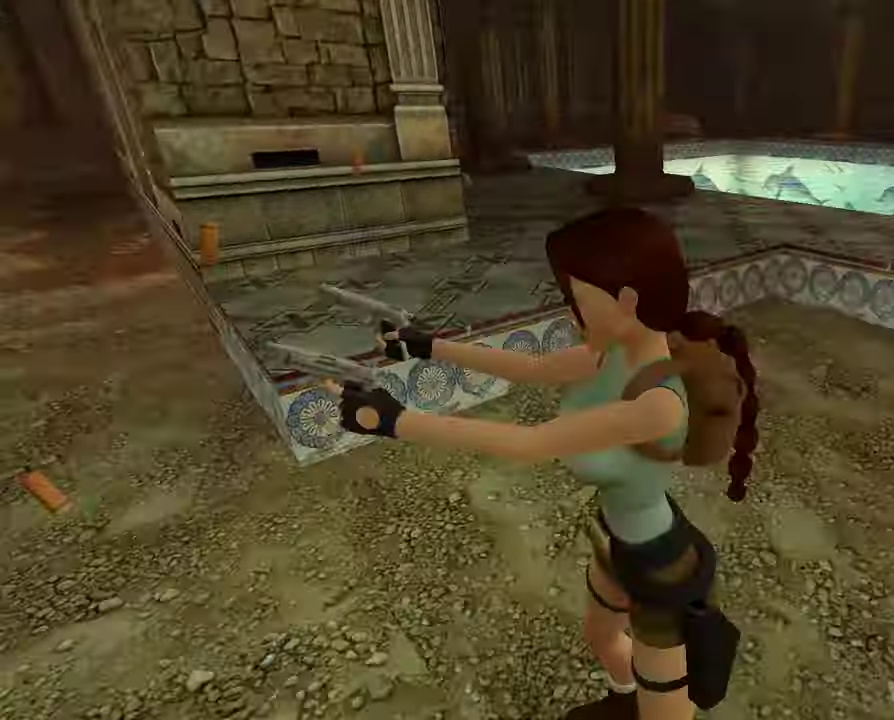
{"dt_ms": 500, "buttons": [], "left_stick": "down-right", "right_stick": "center", "events": [[500, "left_stick", "down-right"]]}
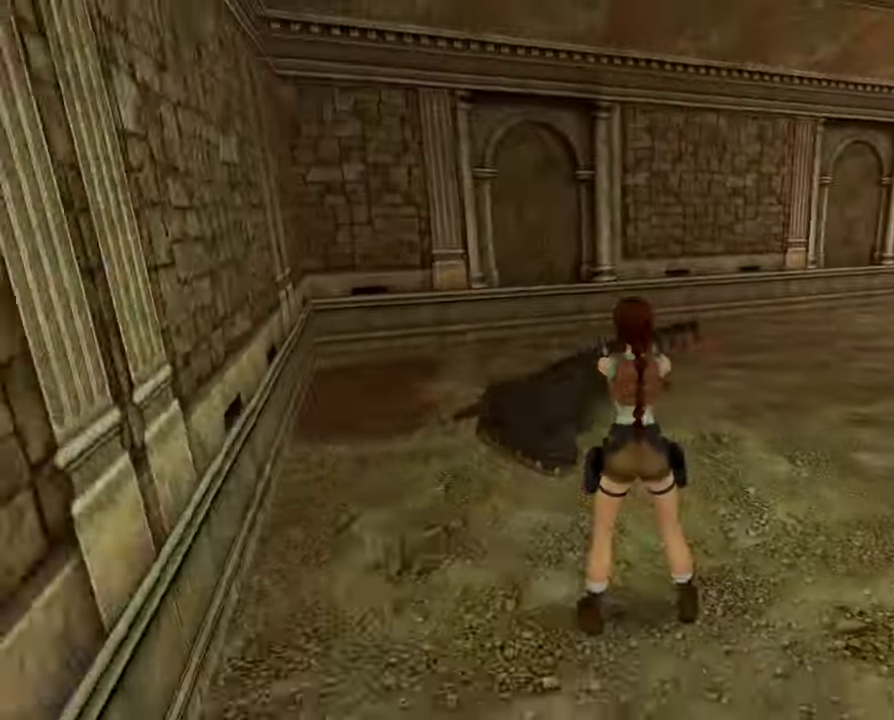
{"dt_ms": 600, "buttons": [], "left_stick": "down", "right_stick": "center", "events": [[100, "left_stick", "center"], [366, "left_stick", "down"]]}
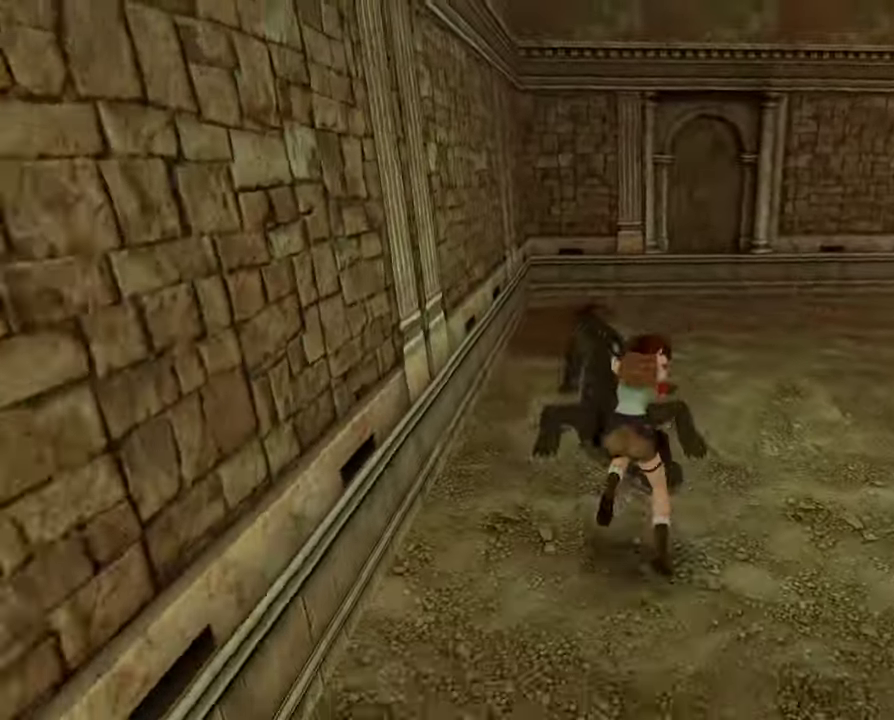
{"dt_ms": 500, "buttons": [], "left_stick": "down", "right_stick": "center", "events": []}
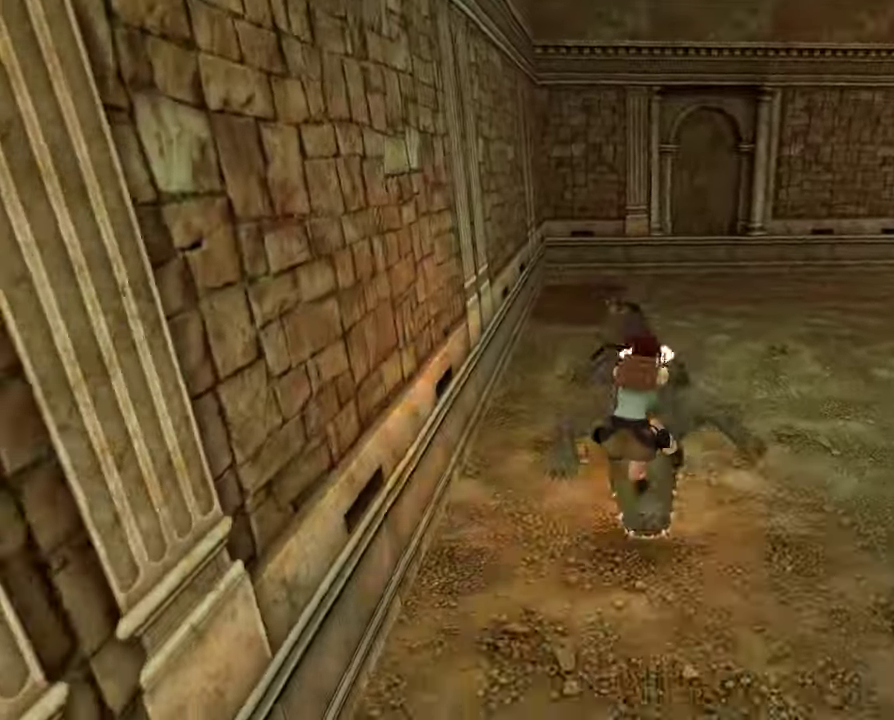
{"dt_ms": 500, "buttons": [], "left_stick": "down", "right_stick": "center", "events": []}
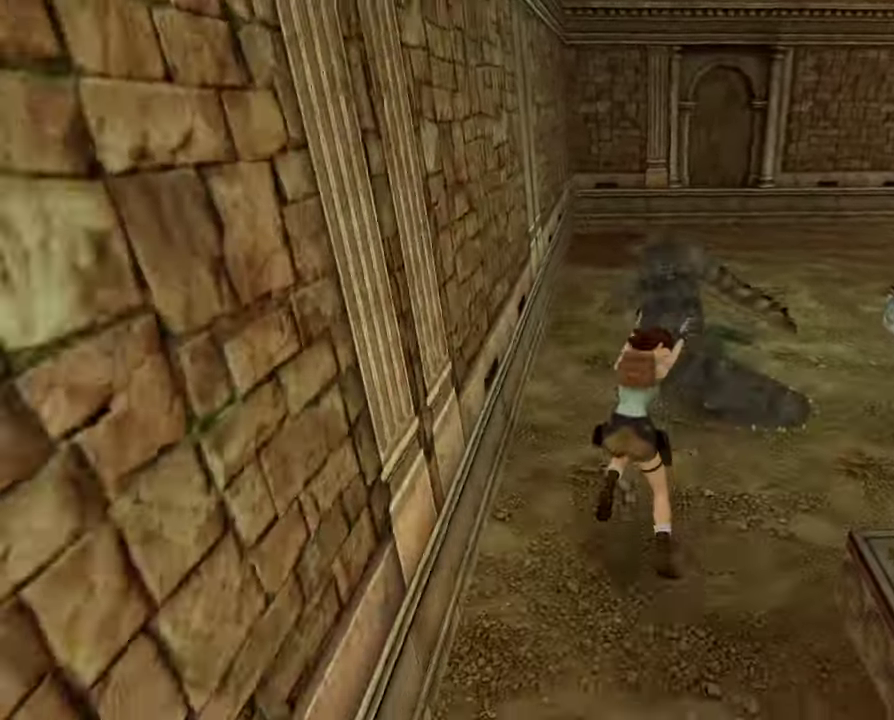
{"dt_ms": 500, "buttons": [], "left_stick": "down", "right_stick": "center", "events": []}
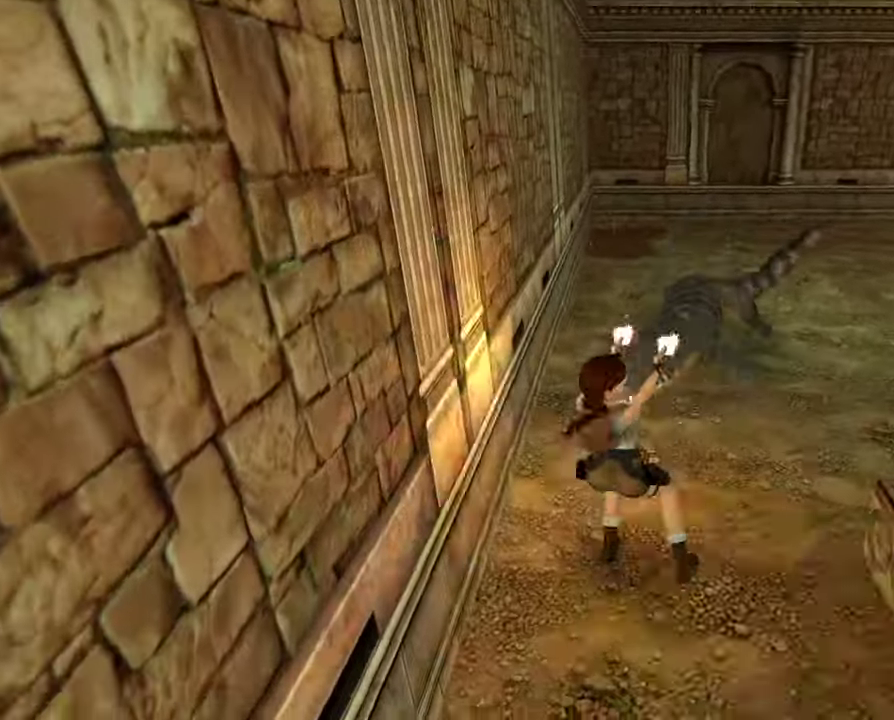
{"dt_ms": 600, "buttons": [], "left_stick": "down", "right_stick": "center", "events": []}
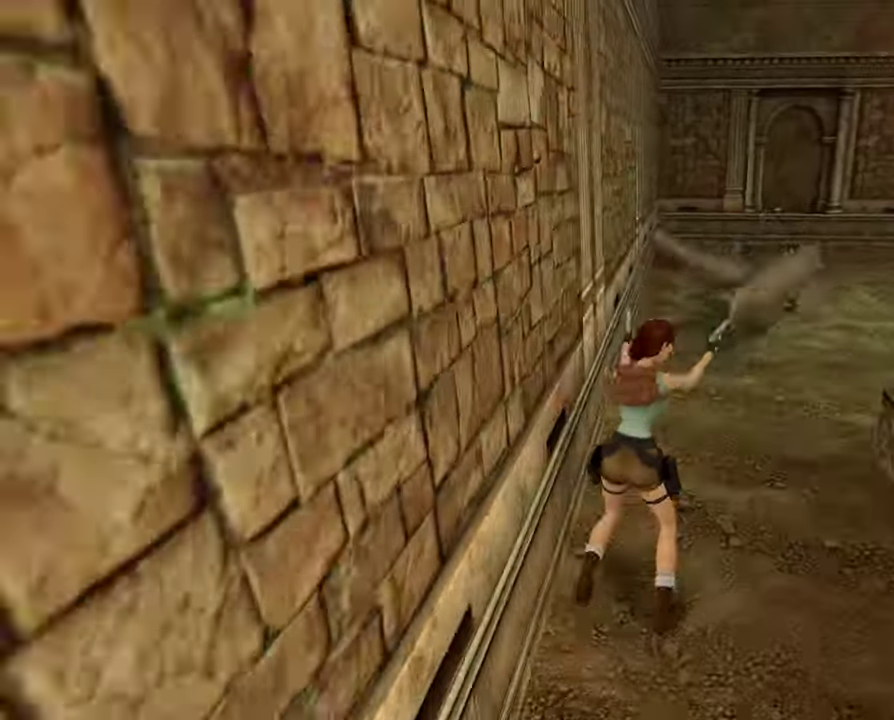
{"dt_ms": 500, "buttons": [], "left_stick": "down", "right_stick": "center", "events": []}
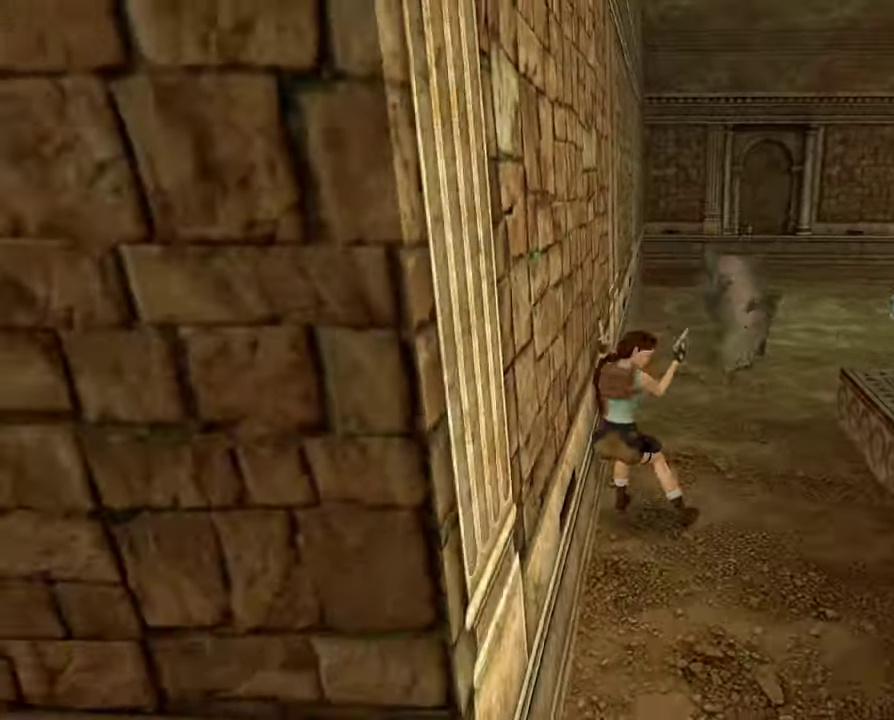
{"dt_ms": 500, "buttons": [], "left_stick": "center", "right_stick": "center", "events": [[400, "left_stick", "center"]]}
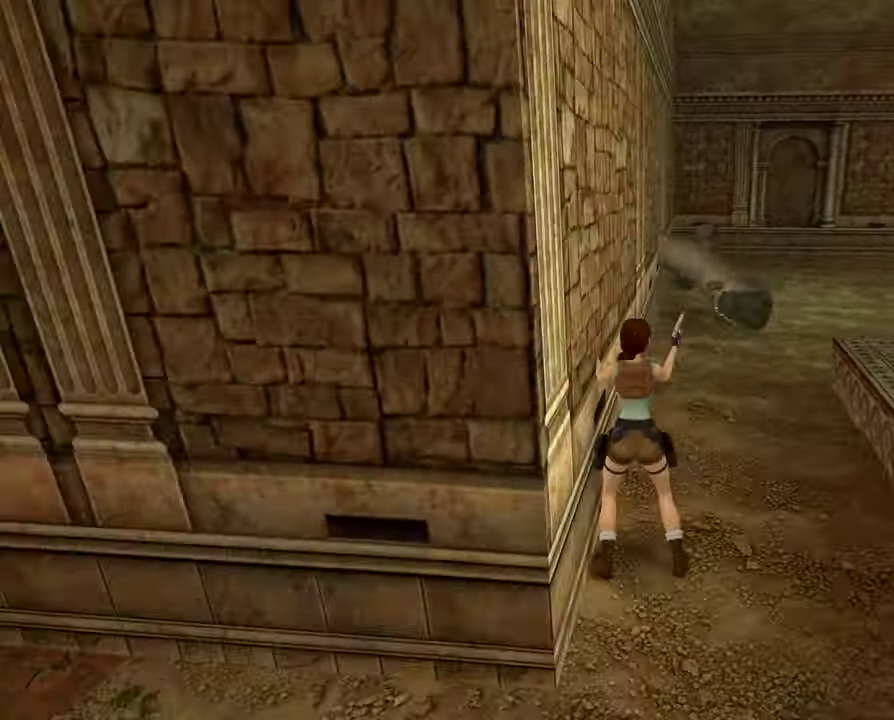
{"dt_ms": 500, "buttons": [], "left_stick": "right", "right_stick": "center", "events": [[500, "left_stick", "right"]]}